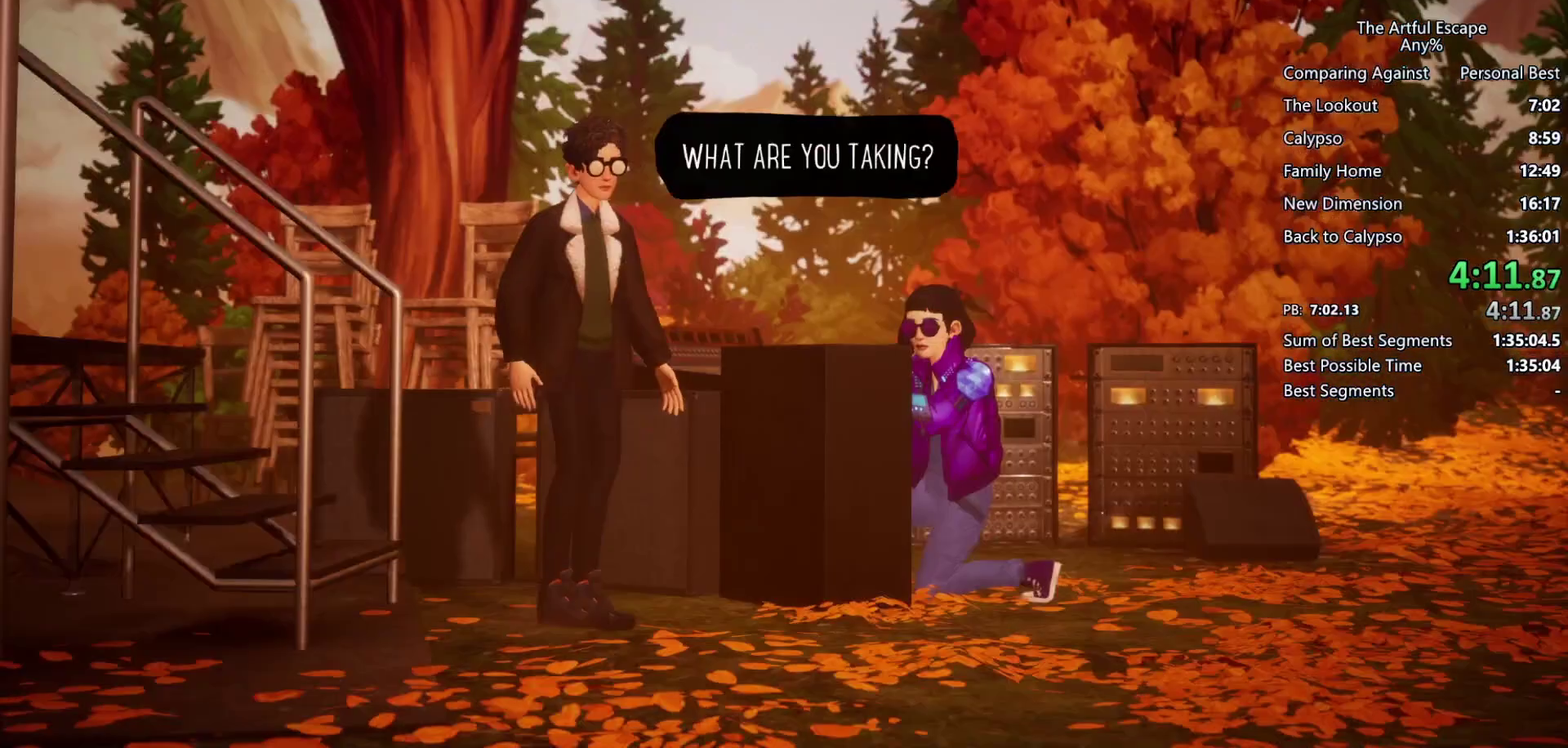
Gameplay with a controller (PlayStation layout); each line is a JSON object with the inputs held at the frame after it. "events" lists button and stick changes between this image and that frame as [ms after this image, input, new state], when the widget could be followed in between. Not read: L3 R3.
{"buttons": ["CIRCLE"], "left_stick": "right", "right_stick": "center", "events": [[33, "CROSS", "down"], [67, "CIRCLE", "up"], [133, "CIRCLE", "down"], [133, "CROSS", "up"], [233, "CIRCLE", "up"], [233, "CROSS", "down"], [333, "CIRCLE", "down"], [400, "CIRCLE", "up"], [467, "CIRCLE", "down"], [500, "CROSS", "up"]]}
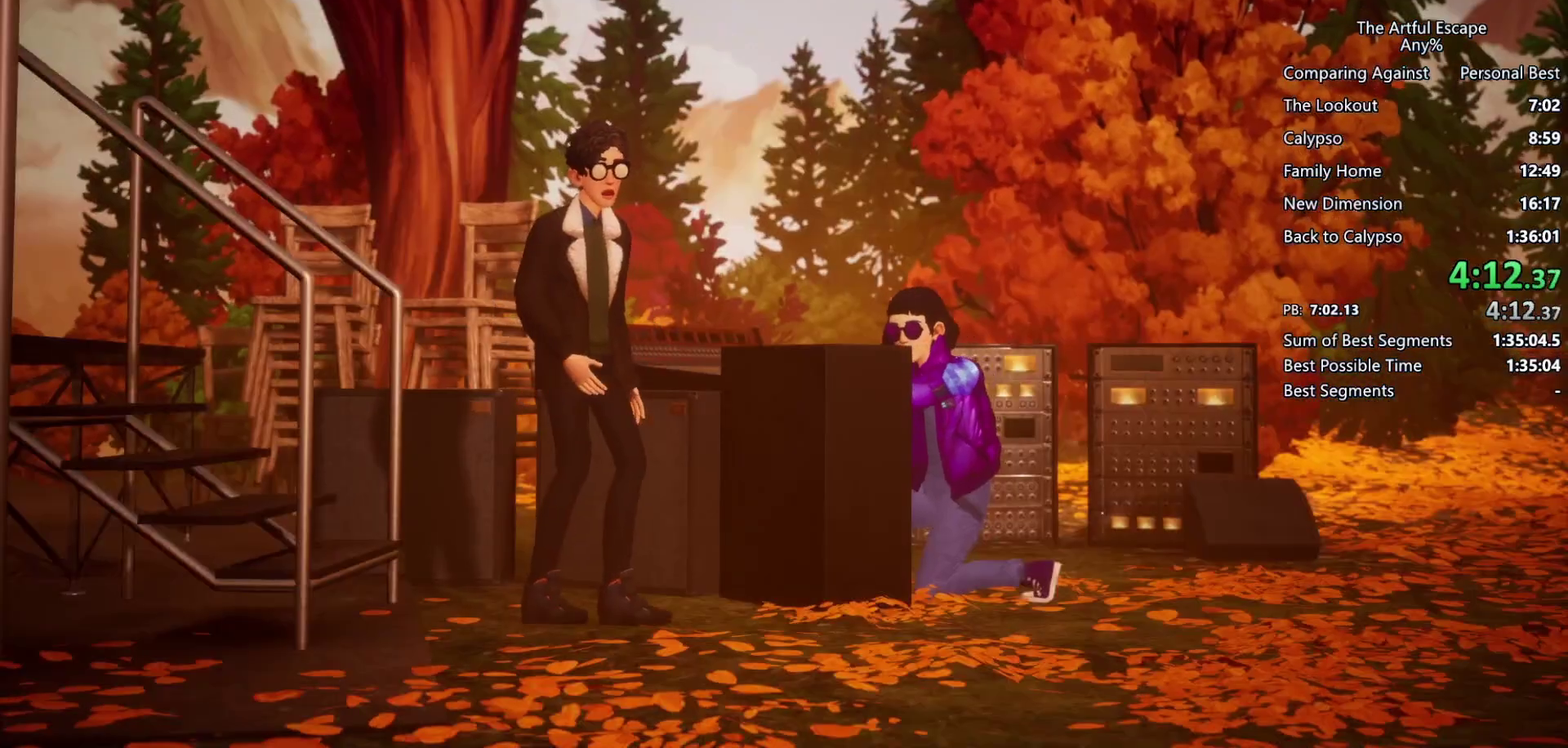
{"buttons": ["CIRCLE"], "left_stick": "right", "right_stick": "center", "events": [[100, "CROSS", "down"], [167, "CROSS", "up"], [233, "CIRCLE", "up"], [233, "CROSS", "down"], [500, "CIRCLE", "down"], [500, "CROSS", "up"]]}
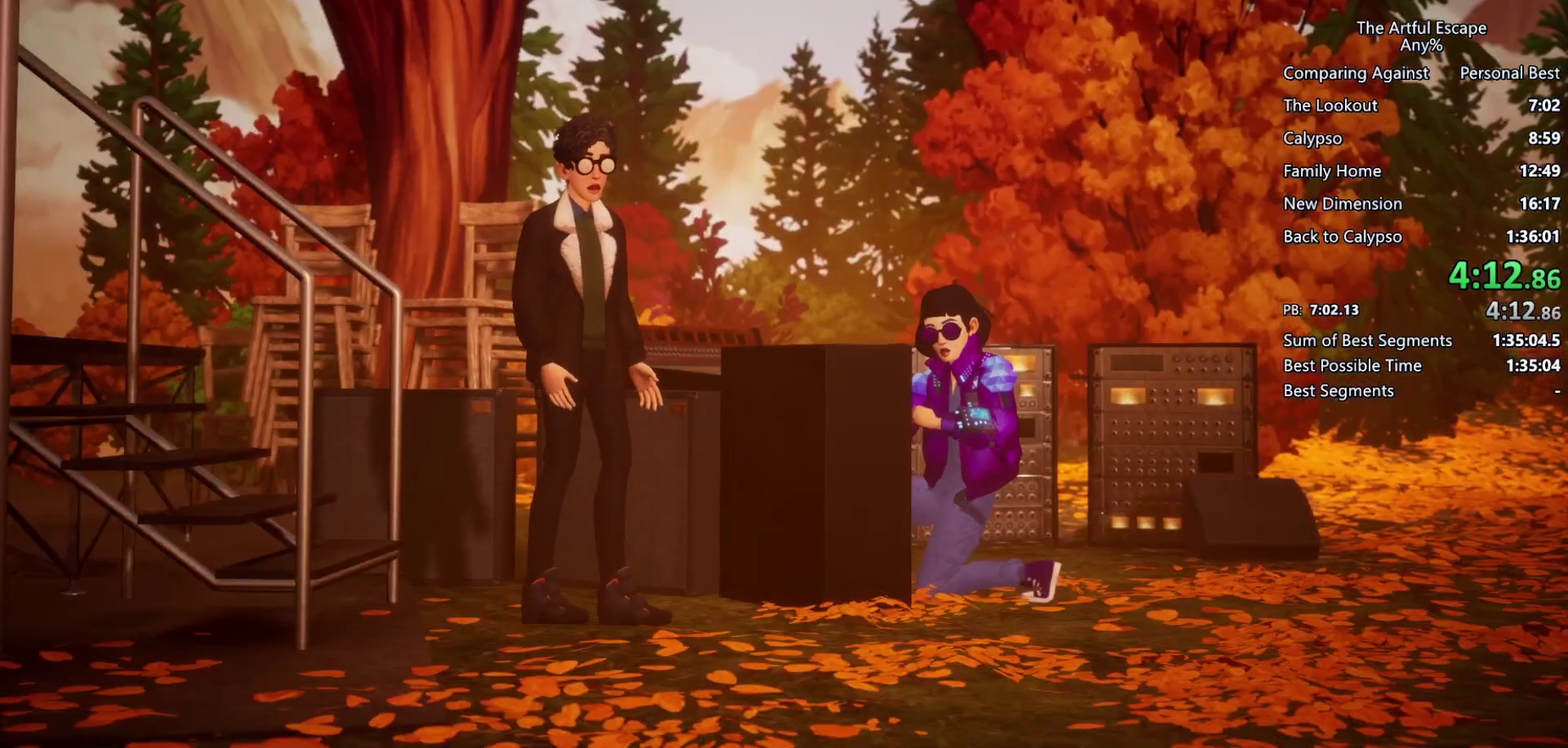
{"buttons": ["CROSS"], "left_stick": "right", "right_stick": "center", "events": [[100, "CIRCLE", "up"], [100, "CROSS", "down"], [400, "CIRCLE", "down"], [400, "CROSS", "up"], [467, "CIRCLE", "up"], [467, "CROSS", "down"]]}
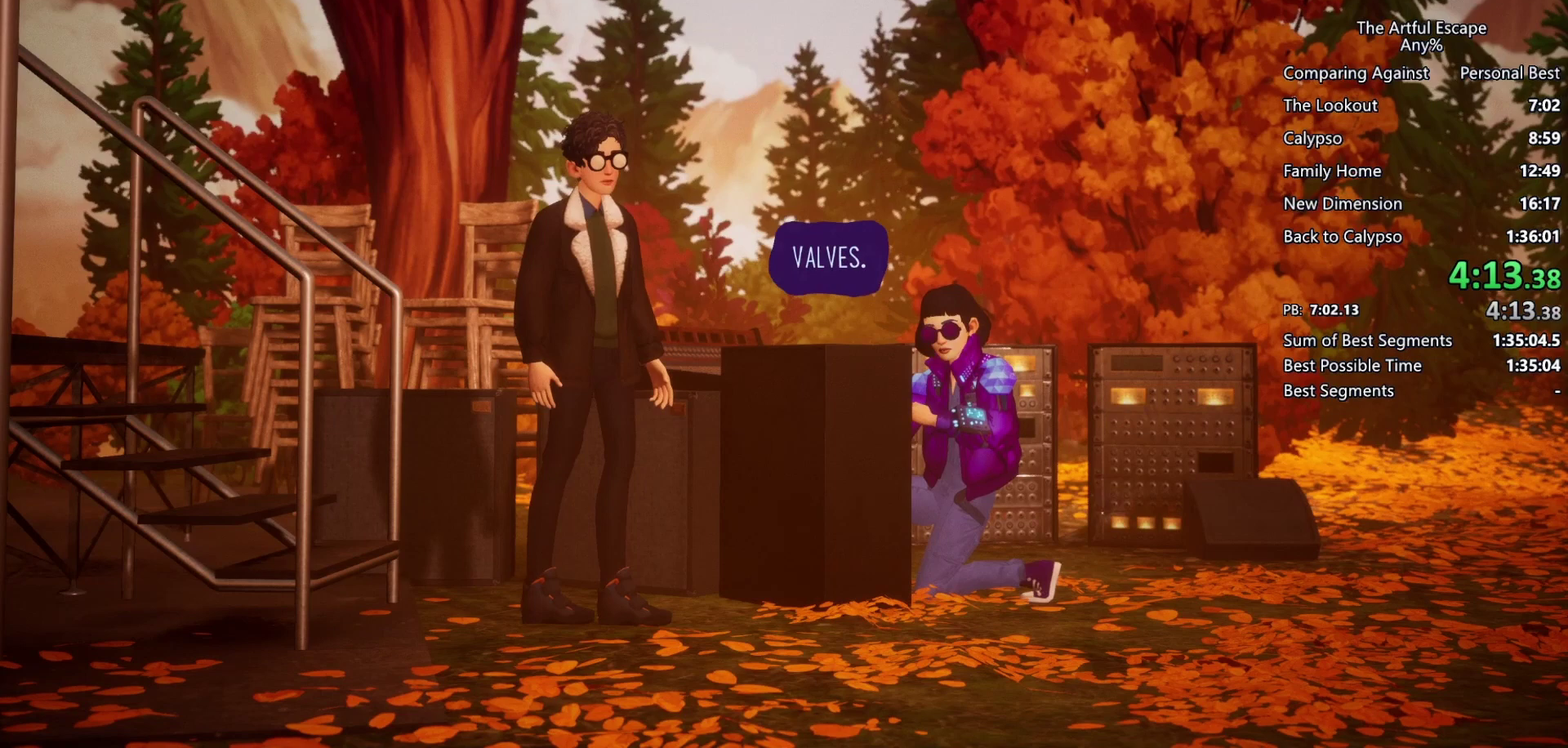
{"buttons": ["CROSS"], "left_stick": "right", "right_stick": "center", "events": [[33, "CIRCLE", "down"], [33, "CROSS", "up"], [300, "CIRCLE", "up"], [300, "CROSS", "down"], [400, "CIRCLE", "down"], [400, "CROSS", "up"], [500, "CIRCLE", "up"], [500, "CROSS", "down"]]}
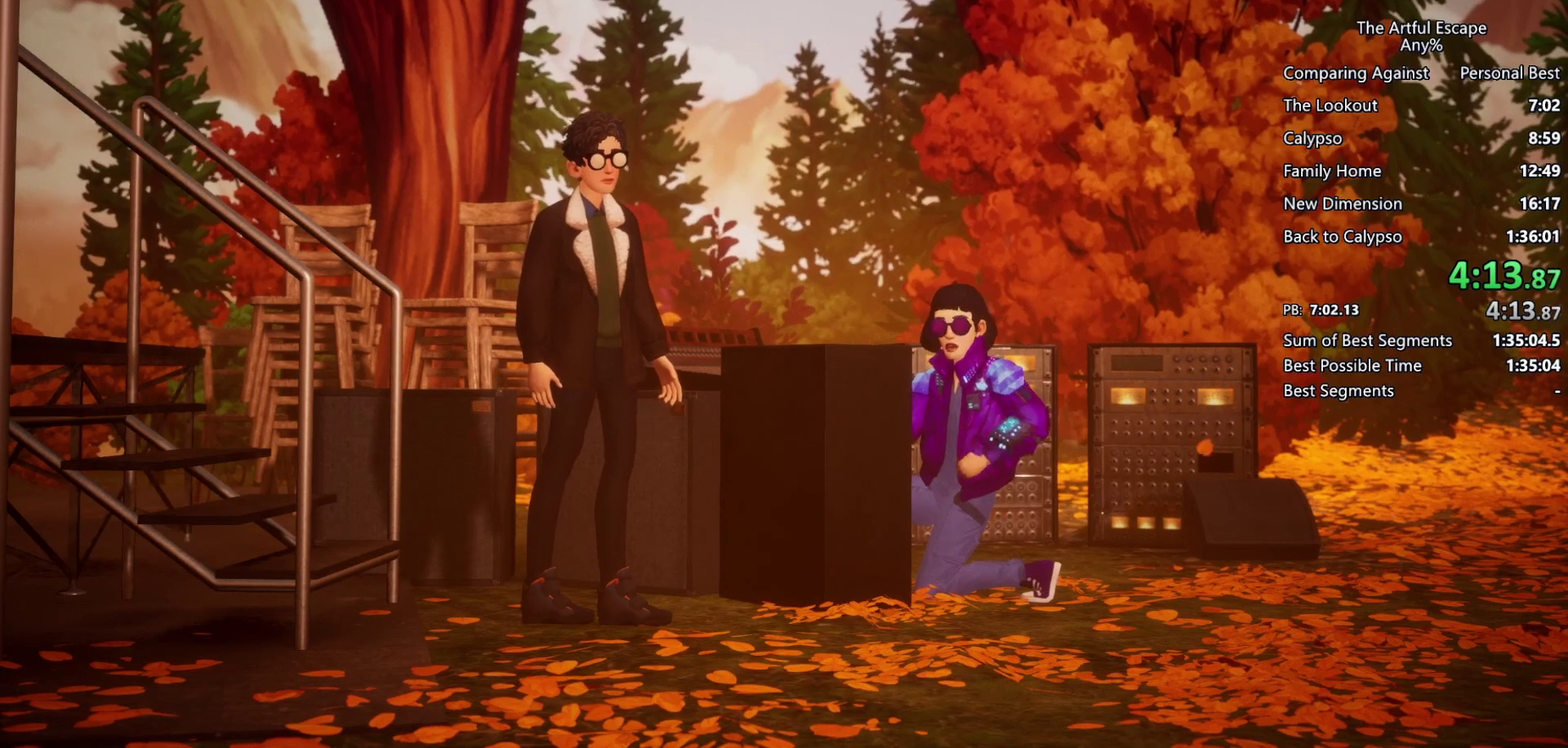
{"buttons": ["CROSS"], "left_stick": "right", "right_stick": "center", "events": [[67, "CIRCLE", "down"], [67, "CROSS", "up"], [133, "CROSS", "down"], [167, "CIRCLE", "up"], [233, "CIRCLE", "down"], [333, "CIRCLE", "up"], [400, "CIRCLE", "down"], [433, "CROSS", "up"], [500, "CIRCLE", "up"], [500, "CROSS", "down"]]}
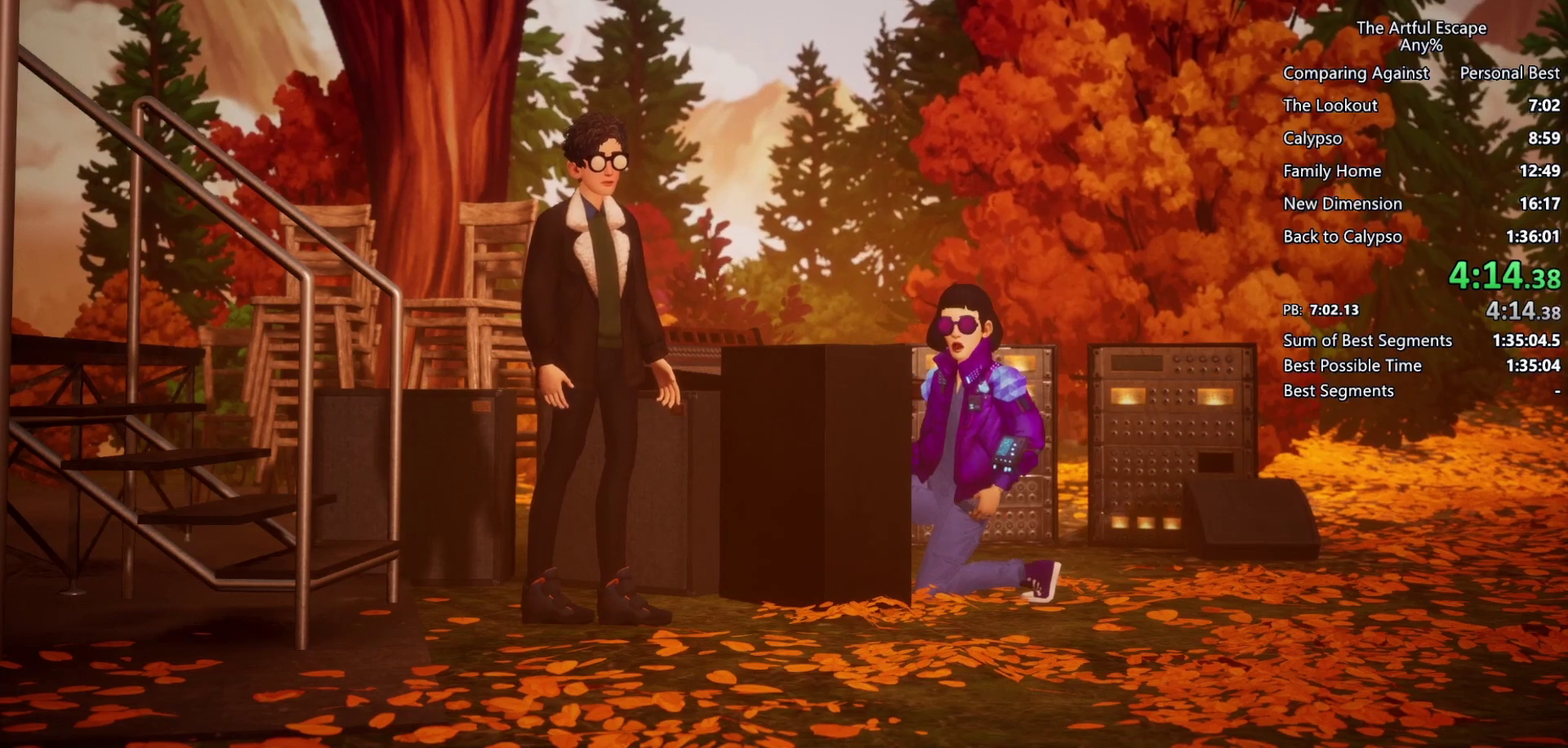
{"buttons": ["CIRCLE"], "left_stick": "right", "right_stick": "center", "events": [[100, "CIRCLE", "down"], [100, "CROSS", "up"], [200, "CIRCLE", "up"], [200, "CROSS", "down"], [267, "CIRCLE", "down"], [267, "CROSS", "up"], [367, "CIRCLE", "up"], [367, "CROSS", "down"], [467, "CIRCLE", "down"], [467, "CROSS", "up"]]}
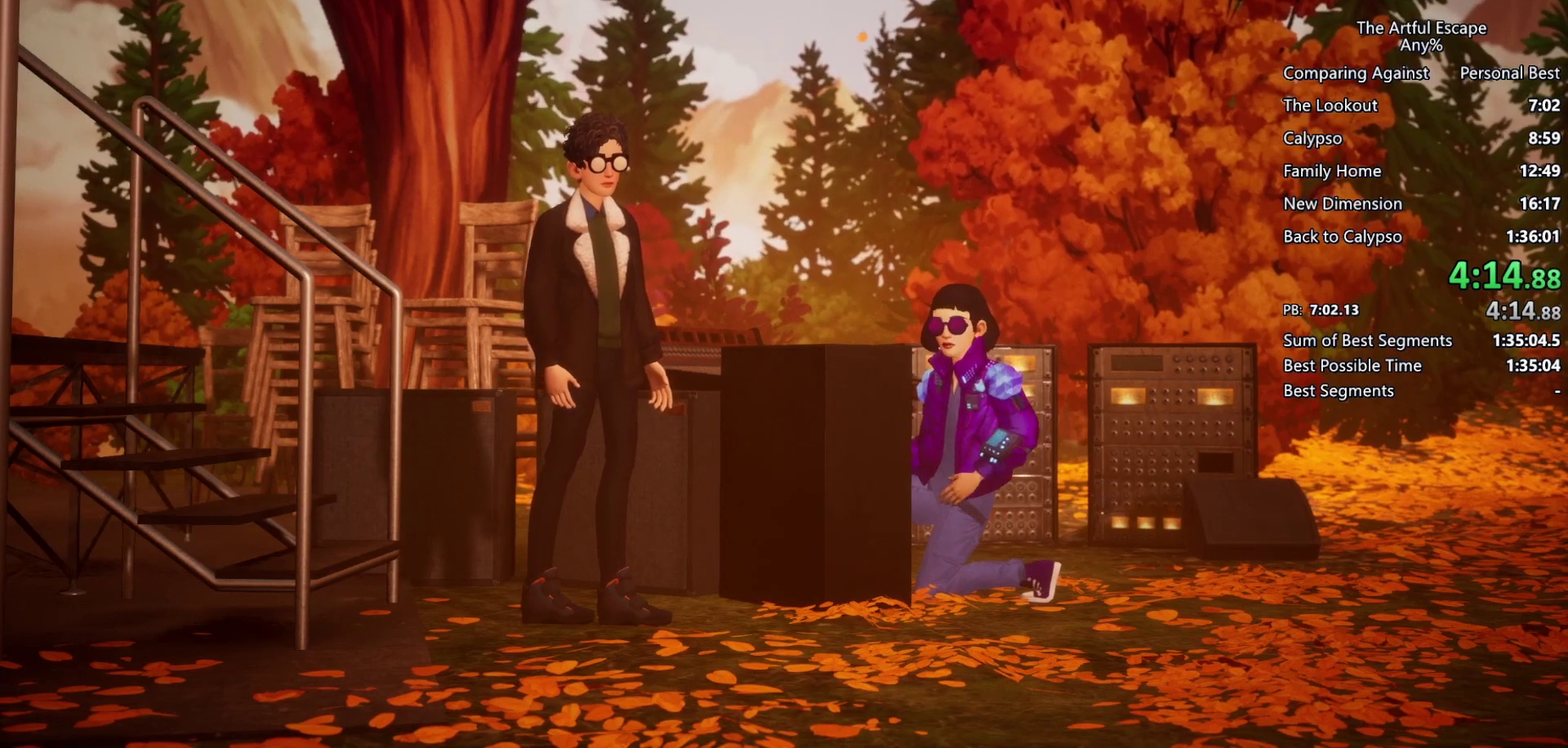
{"buttons": ["CIRCLE"], "left_stick": "right", "right_stick": "center", "events": [[33, "CROSS", "down"], [67, "CIRCLE", "up"], [133, "CIRCLE", "down"], [133, "CROSS", "up"], [267, "CIRCLE", "up"], [267, "CROSS", "down"], [333, "CIRCLE", "down"], [367, "CROSS", "up"], [433, "CROSS", "down"], [500, "CROSS", "up"]]}
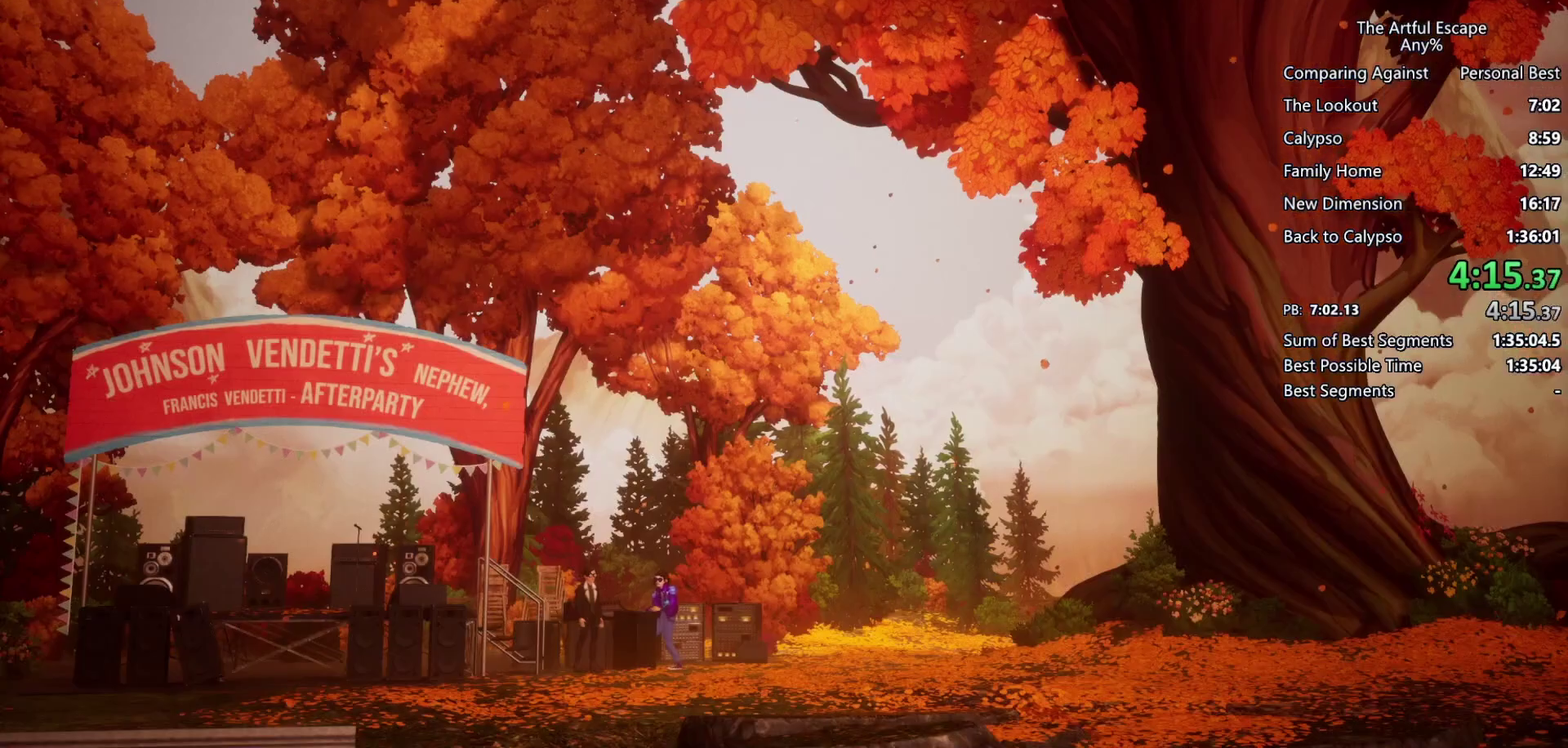
{"buttons": ["CROSS"], "left_stick": "right", "right_stick": "center", "events": [[100, "CIRCLE", "up"], [100, "CROSS", "down"], [167, "CIRCLE", "down"], [200, "CROSS", "up"], [267, "CROSS", "down"], [300, "CIRCLE", "up"], [333, "CIRCLE", "down"], [367, "CROSS", "up"], [500, "CIRCLE", "up"], [500, "CROSS", "down"]]}
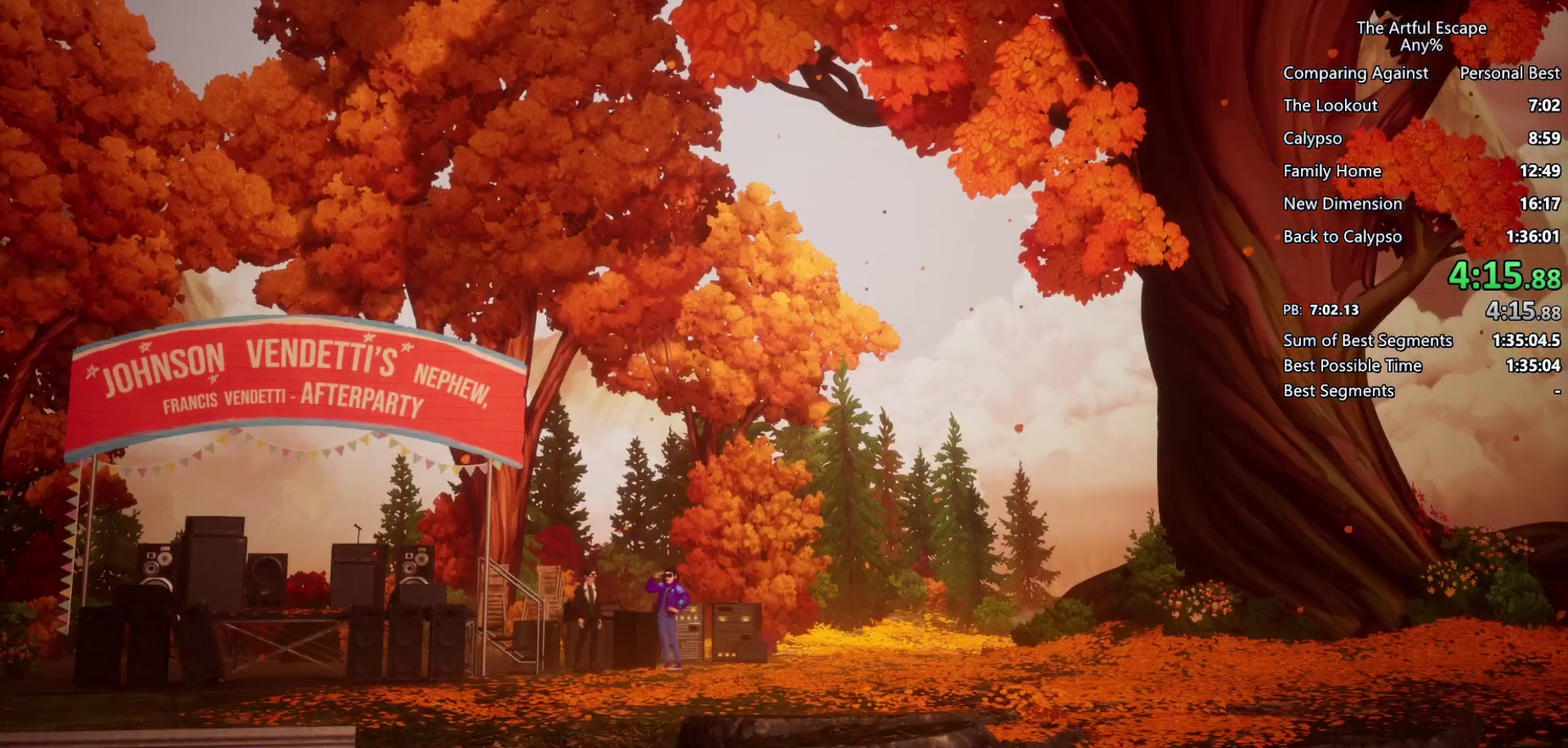
{"buttons": ["CROSS"], "left_stick": "right", "right_stick": "center", "events": [[33, "CIRCLE", "down"], [33, "CROSS", "up"], [133, "CROSS", "down"], [200, "CIRCLE", "up"], [233, "CIRCLE", "down"], [233, "CROSS", "up"], [367, "CIRCLE", "up"], [367, "CROSS", "down"], [400, "CIRCLE", "down"], [433, "CROSS", "up"], [467, "CROSS", "down"], [500, "CIRCLE", "up"]]}
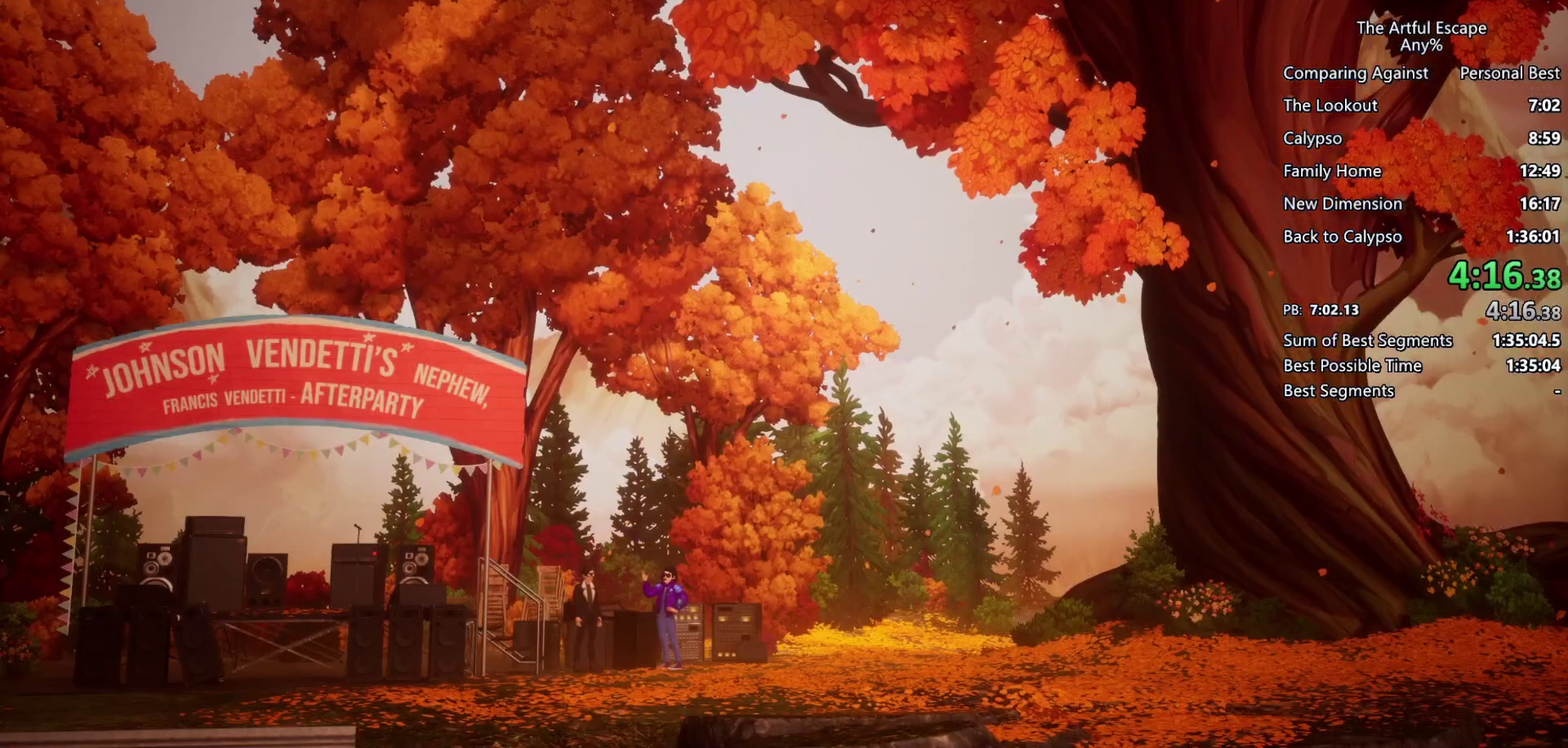
{"buttons": ["CIRCLE"], "left_stick": "right", "right_stick": "center", "events": [[133, "CIRCLE", "down"], [133, "CROSS", "up"], [200, "CIRCLE", "up"], [200, "CROSS", "down"], [267, "CIRCLE", "down"], [300, "CROSS", "up"], [367, "CIRCLE", "up"], [367, "CROSS", "down"], [500, "CIRCLE", "down"], [500, "CROSS", "up"]]}
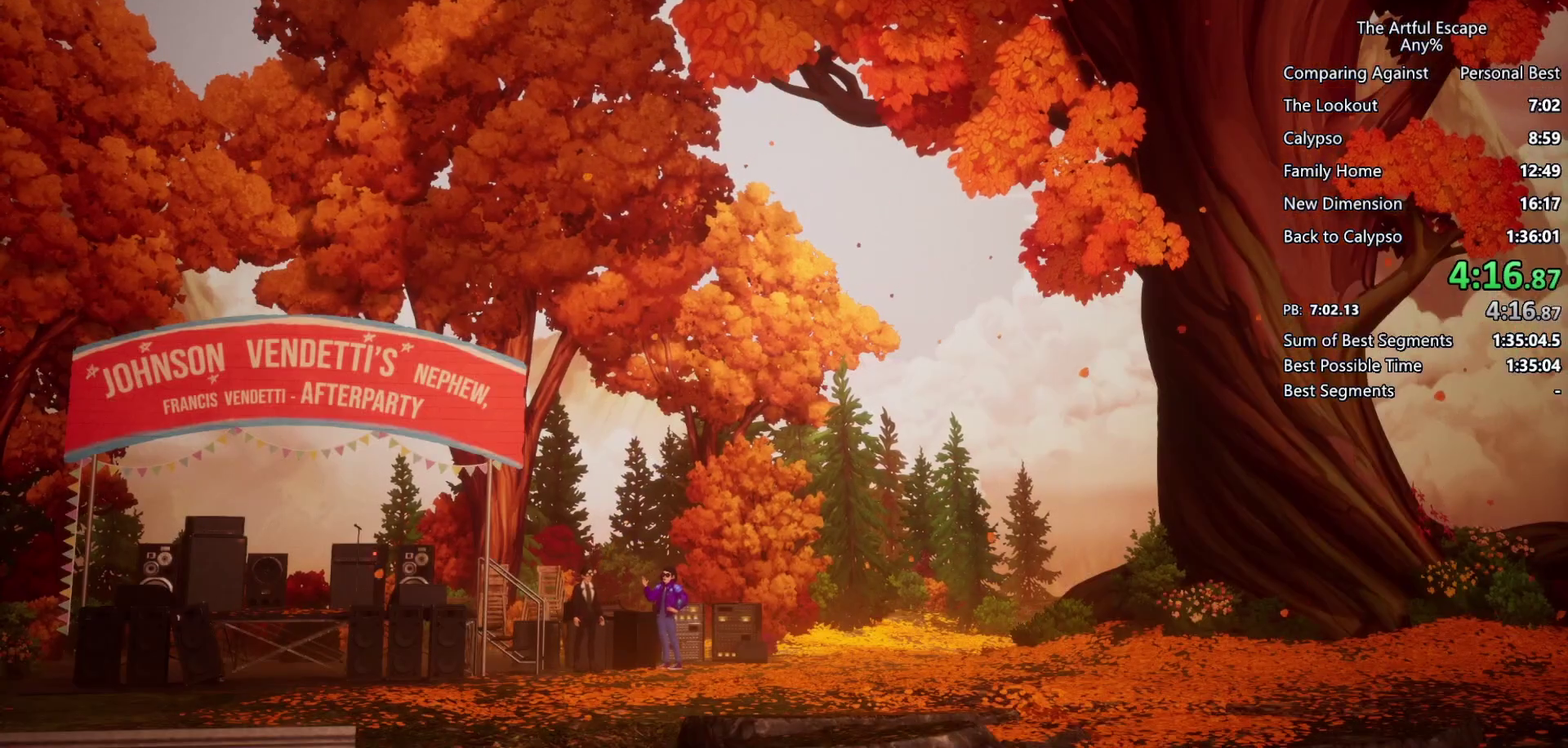
{"buttons": ["CROSS", "CIRCLE"], "left_stick": "right", "right_stick": "center", "events": [[67, "CIRCLE", "up"], [67, "CROSS", "down"], [167, "CIRCLE", "down"], [167, "CROSS", "up"], [233, "CIRCLE", "up"], [233, "CROSS", "down"], [500, "CIRCLE", "down"]]}
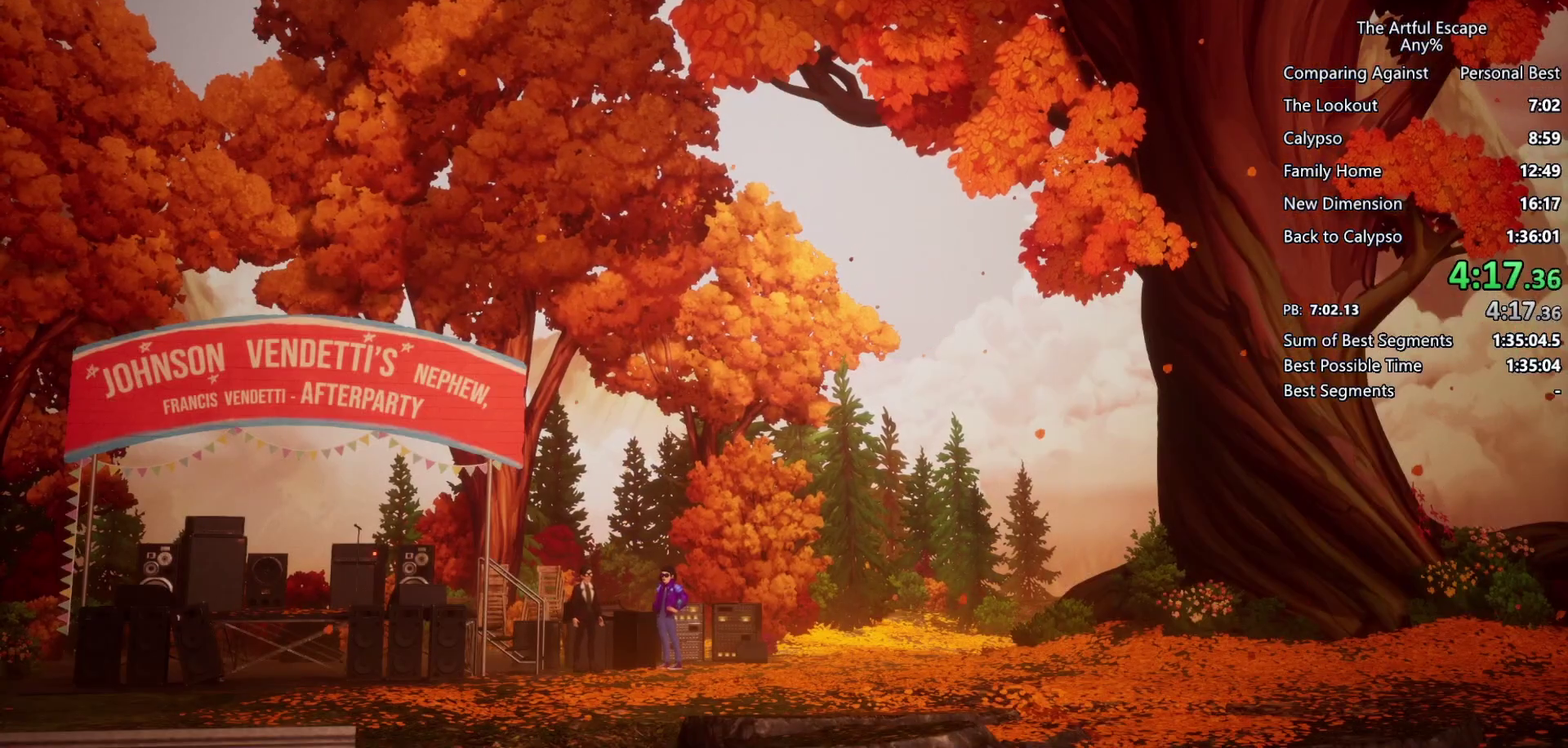
{"buttons": ["CROSS"], "left_stick": "right", "right_stick": "center", "events": [[100, "CIRCLE", "up"], [167, "CIRCLE", "down"], [200, "CROSS", "up"], [300, "CIRCLE", "up"], [300, "CROSS", "down"], [367, "CIRCLE", "down"], [467, "CIRCLE", "up"]]}
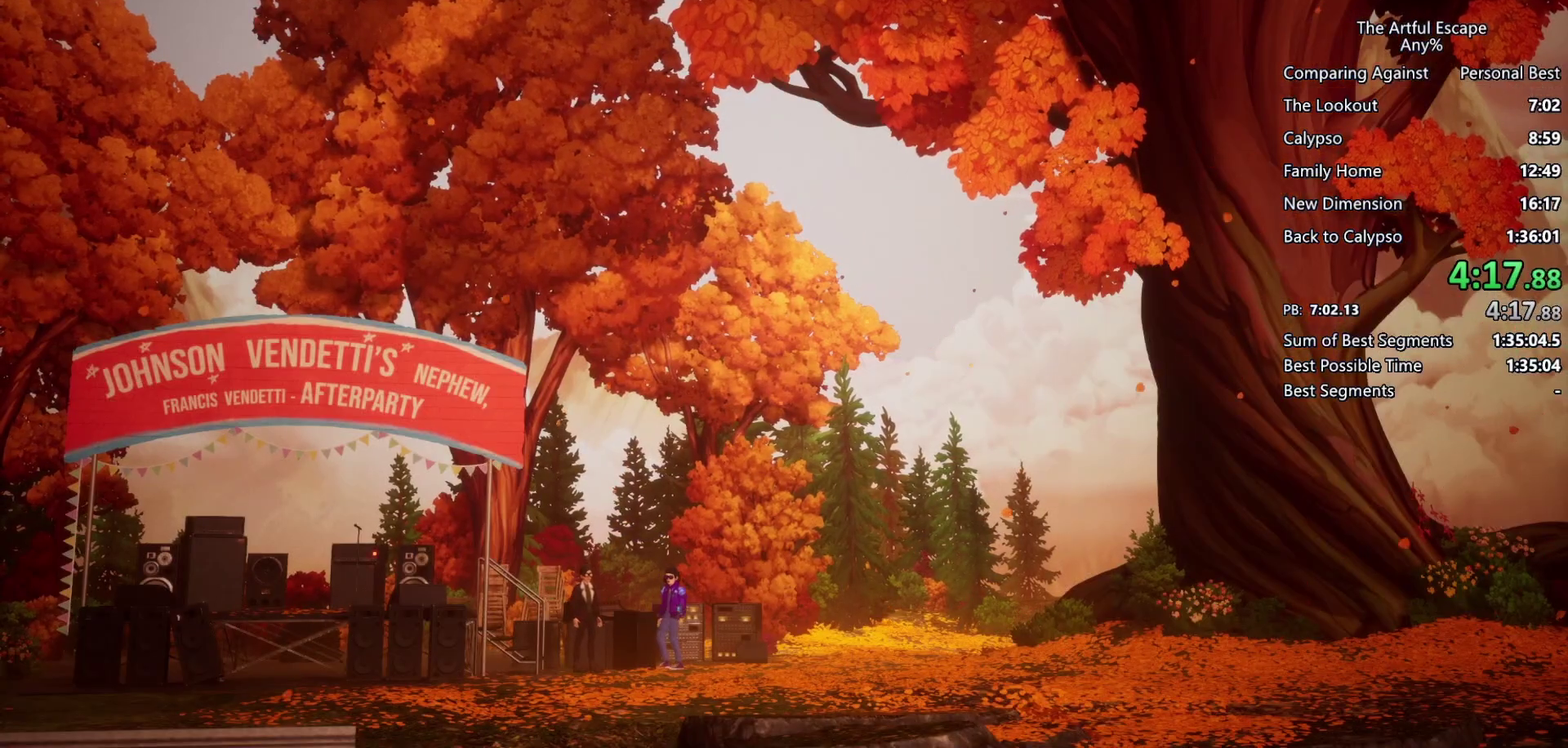
{"buttons": ["CIRCLE"], "left_stick": "right", "right_stick": "center", "events": [[33, "CIRCLE", "down"], [67, "CROSS", "up"], [133, "CROSS", "down"], [233, "CROSS", "up"], [367, "CIRCLE", "up"], [367, "CROSS", "down"], [433, "CIRCLE", "down"], [433, "CROSS", "up"]]}
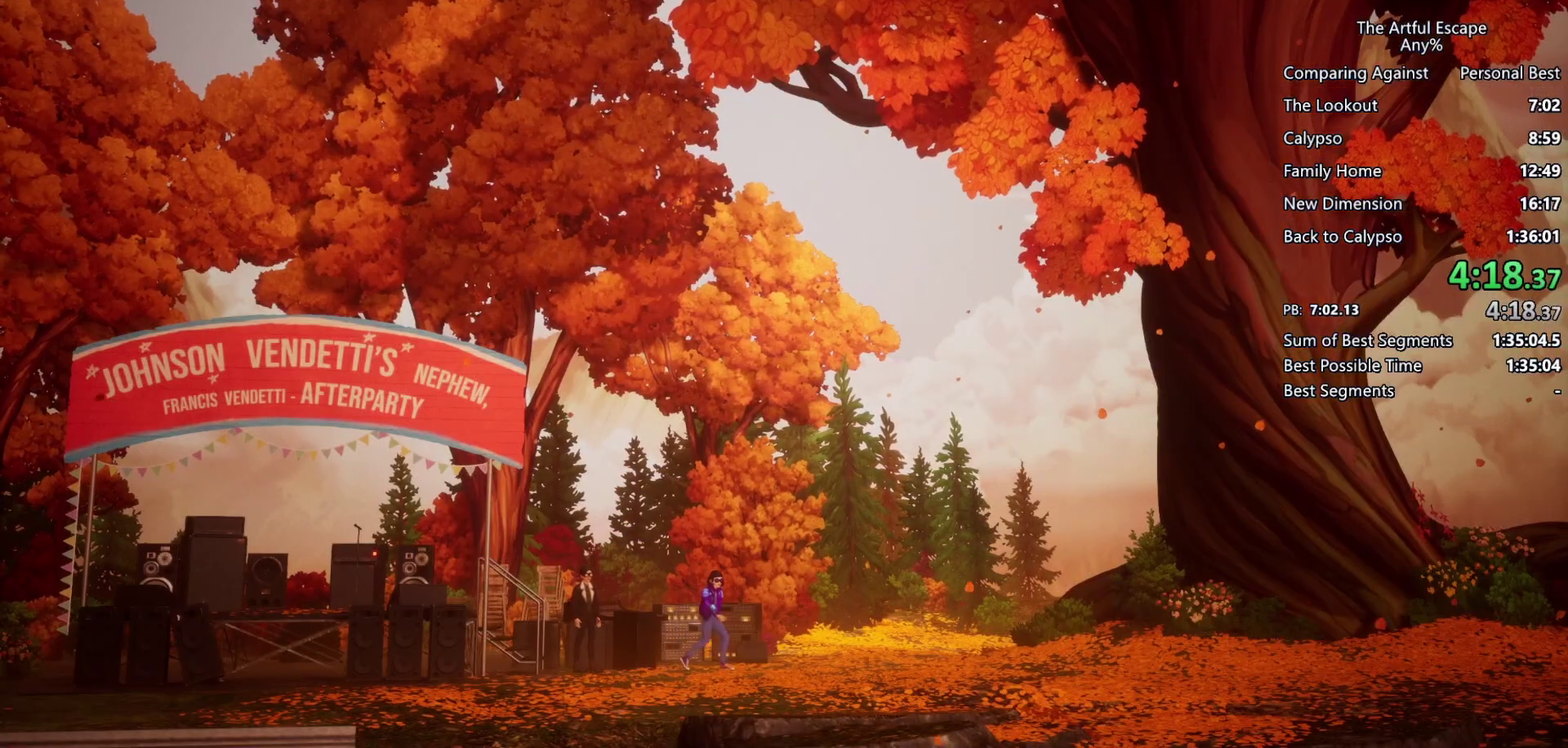
{"buttons": ["CIRCLE"], "left_stick": "right", "right_stick": "center", "events": [[33, "CIRCLE", "up"], [33, "CROSS", "down"], [100, "CIRCLE", "down"], [100, "CROSS", "up"], [200, "CIRCLE", "up"], [200, "CROSS", "down"], [267, "CIRCLE", "down"], [400, "CIRCLE", "up"], [467, "CIRCLE", "down"], [467, "CROSS", "up"]]}
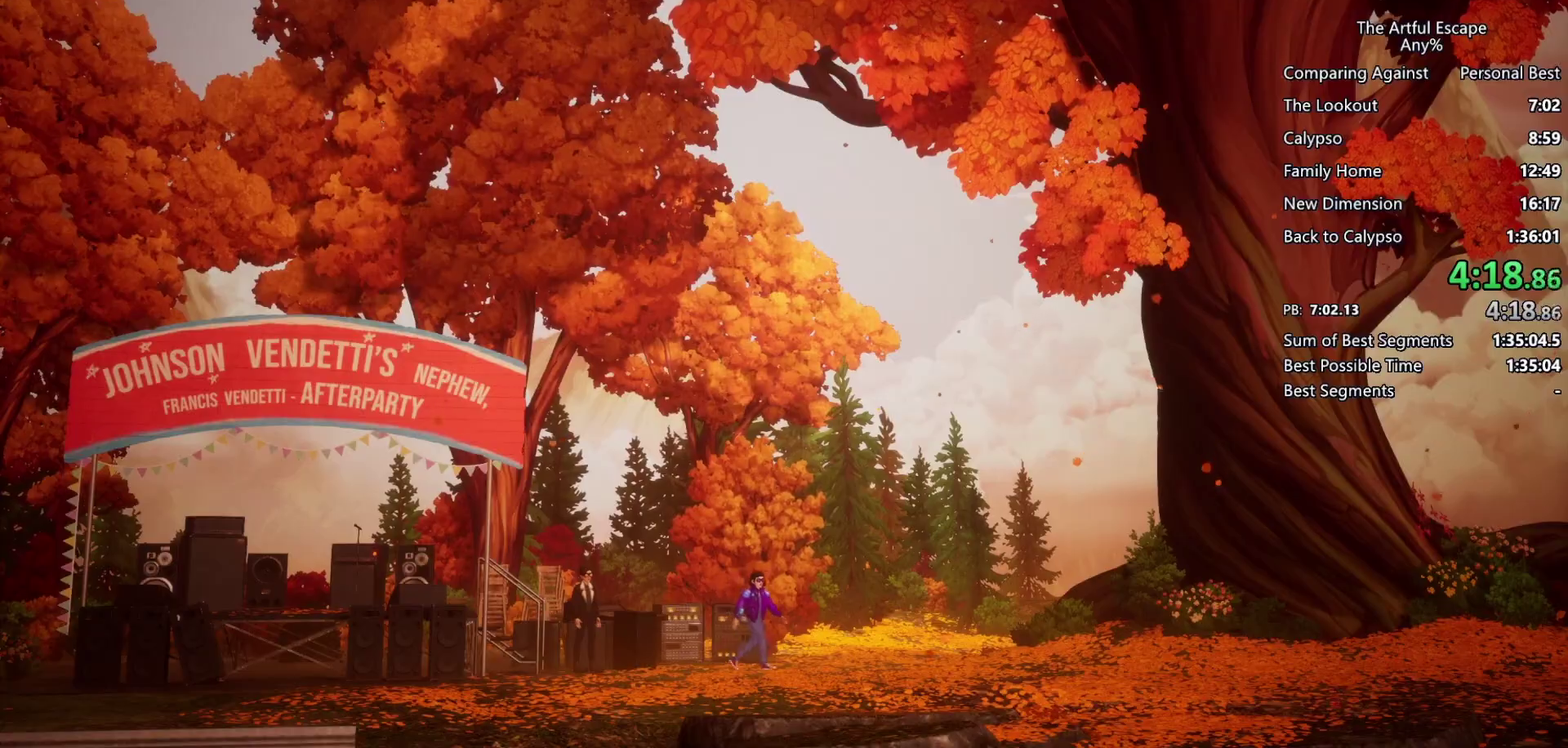
{"buttons": ["CROSS"], "left_stick": "right", "right_stick": "center", "events": [[67, "CIRCLE", "up"], [67, "CROSS", "down"], [167, "CIRCLE", "down"], [167, "CROSS", "up"], [267, "CIRCLE", "up"], [267, "CROSS", "down"], [367, "CIRCLE", "down"], [400, "CROSS", "up"], [467, "CIRCLE", "up"], [467, "CROSS", "down"]]}
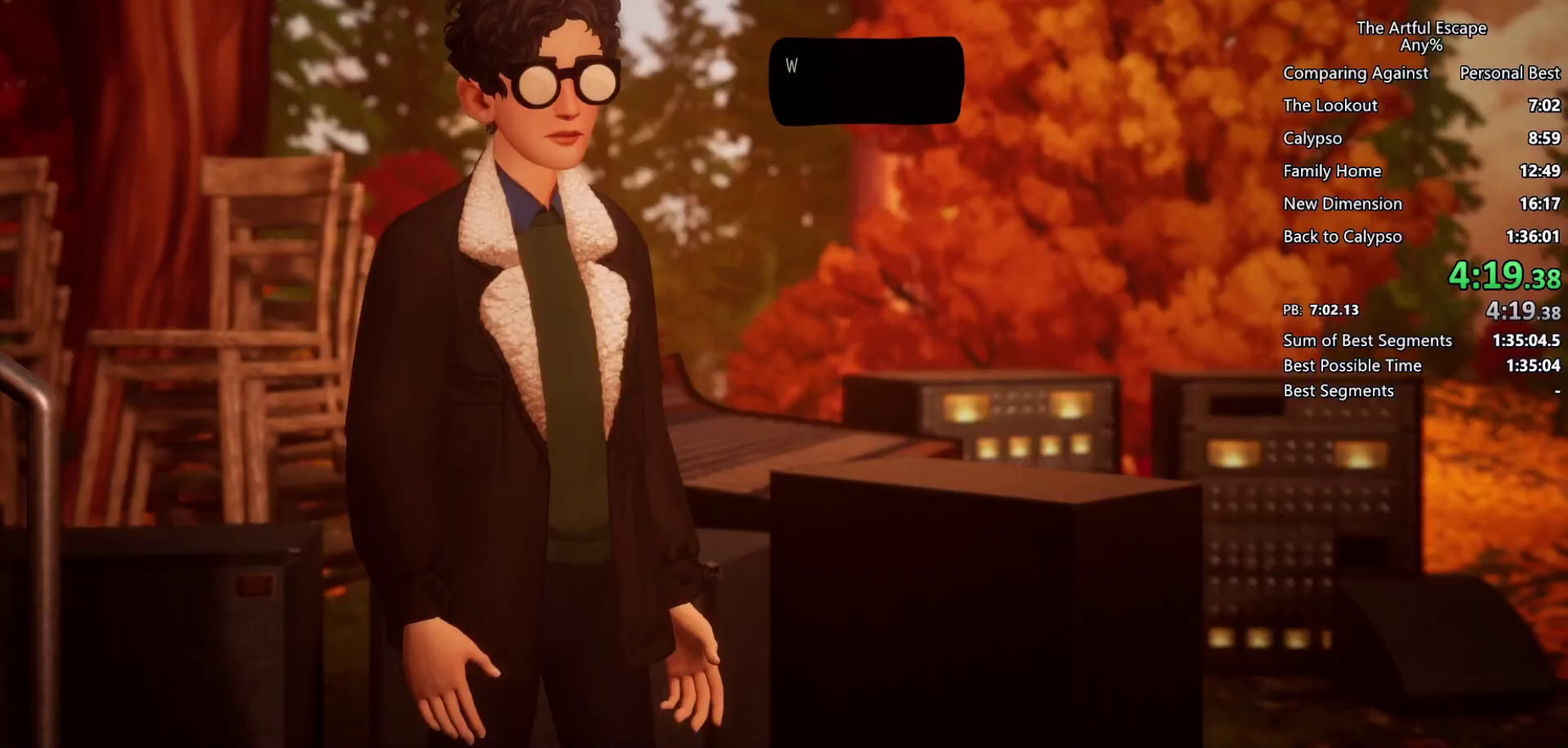
{"buttons": ["CROSS"], "left_stick": "right", "right_stick": "center", "events": [[33, "CIRCLE", "down"], [67, "CROSS", "up"], [133, "CIRCLE", "up"], [133, "CROSS", "down"], [200, "CIRCLE", "down"], [233, "CROSS", "up"], [333, "CIRCLE", "up"], [333, "CROSS", "down"], [400, "CIRCLE", "down"], [400, "CROSS", "up"], [500, "CIRCLE", "up"], [500, "CROSS", "down"]]}
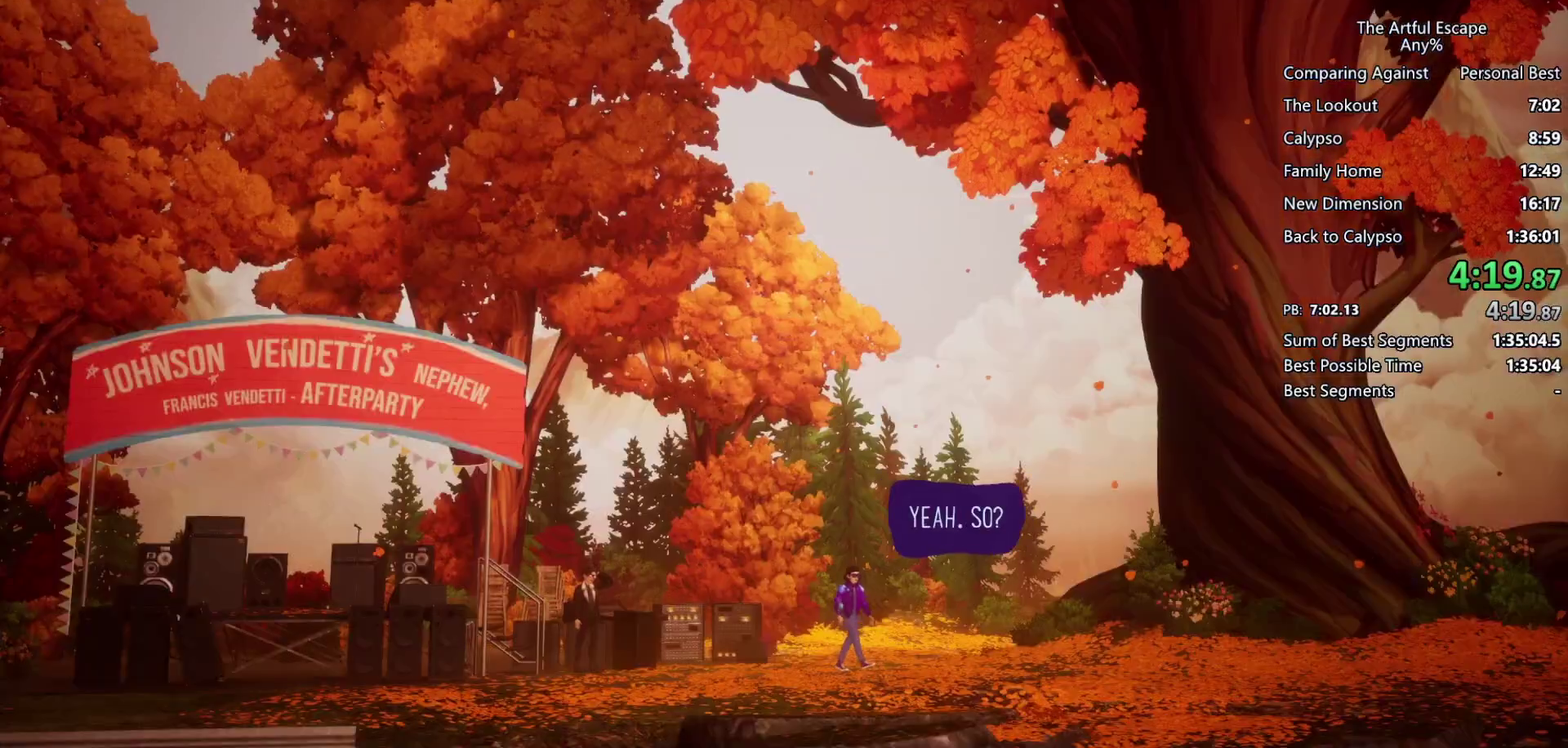
{"buttons": ["CIRCLE"], "left_stick": "right", "right_stick": "center", "events": [[100, "CIRCLE", "down"], [100, "CROSS", "up"], [200, "CIRCLE", "up"], [200, "CROSS", "down"], [267, "CIRCLE", "down"], [267, "CROSS", "up"], [400, "CIRCLE", "up"], [400, "CROSS", "down"], [500, "CIRCLE", "down"], [500, "CROSS", "up"]]}
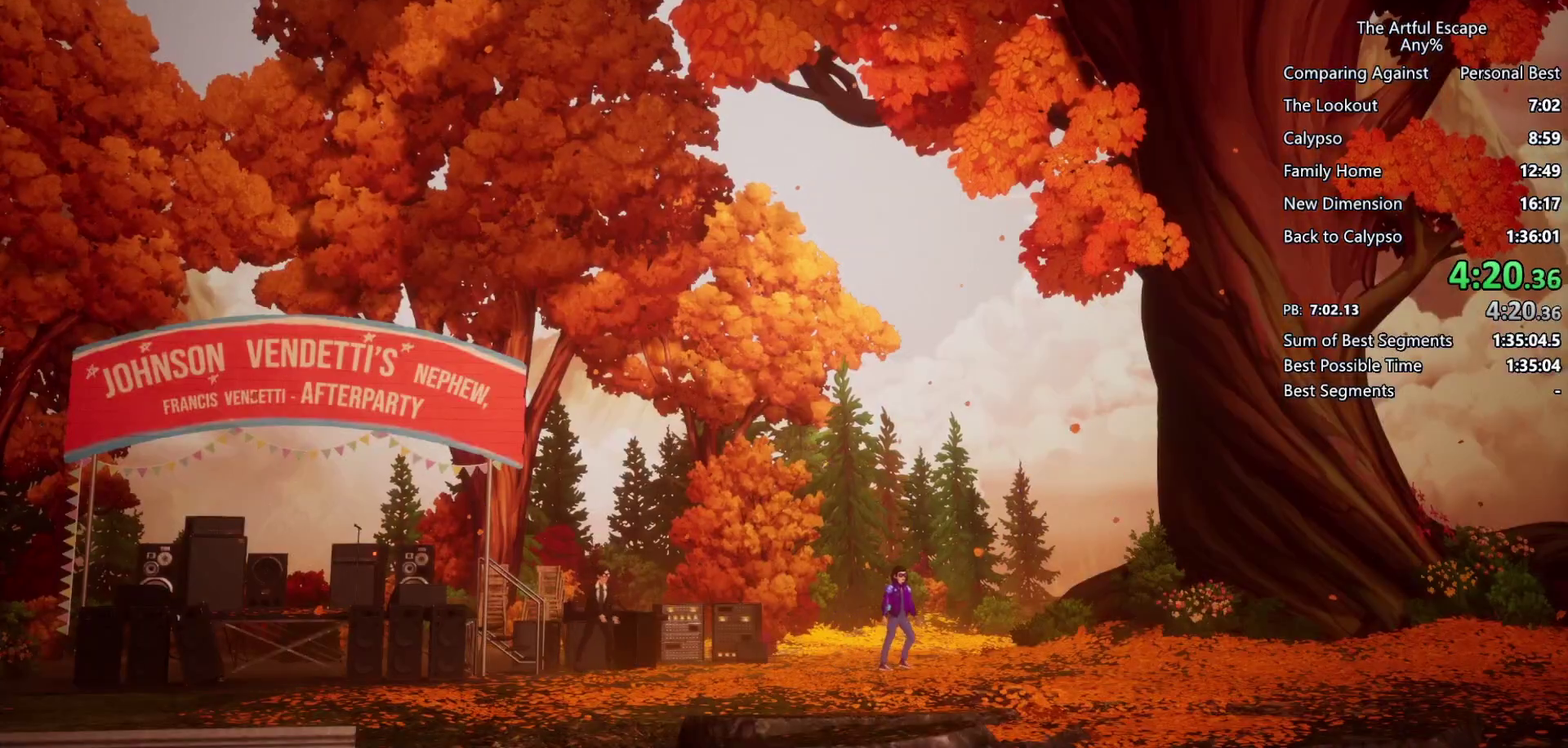
{"buttons": ["CROSS"], "left_stick": "right", "right_stick": "center", "events": [[100, "CIRCLE", "up"], [100, "CROSS", "down"], [167, "CIRCLE", "down"], [167, "CROSS", "up"], [267, "CIRCLE", "up"], [267, "CROSS", "down"], [367, "CIRCLE", "down"], [433, "CIRCLE", "up"]]}
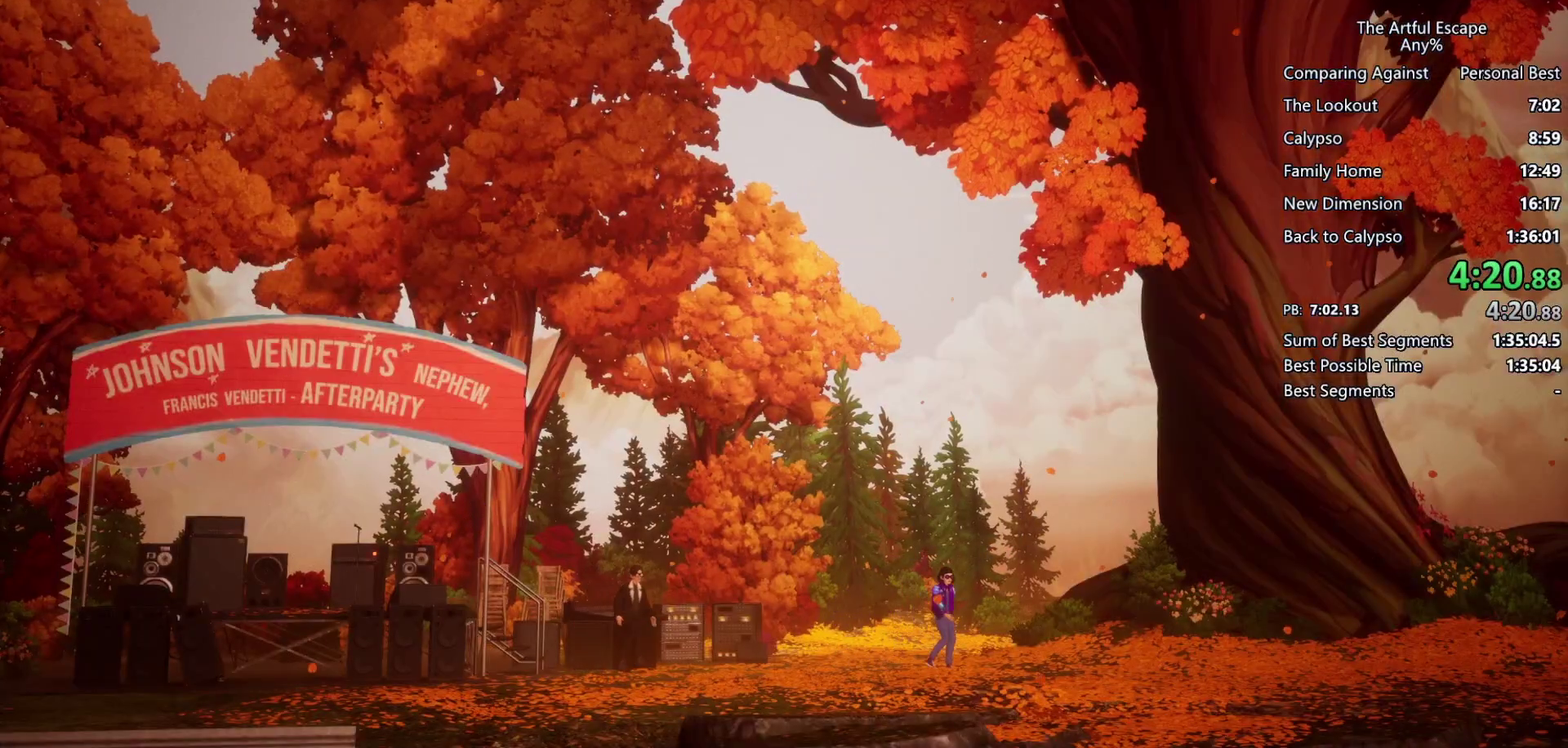
{"buttons": ["CROSS"], "left_stick": "right", "right_stick": "center", "events": [[67, "CIRCLE", "down"], [67, "CROSS", "up"], [133, "CROSS", "down"], [200, "CROSS", "up"], [367, "CROSS", "down"], [500, "CIRCLE", "up"]]}
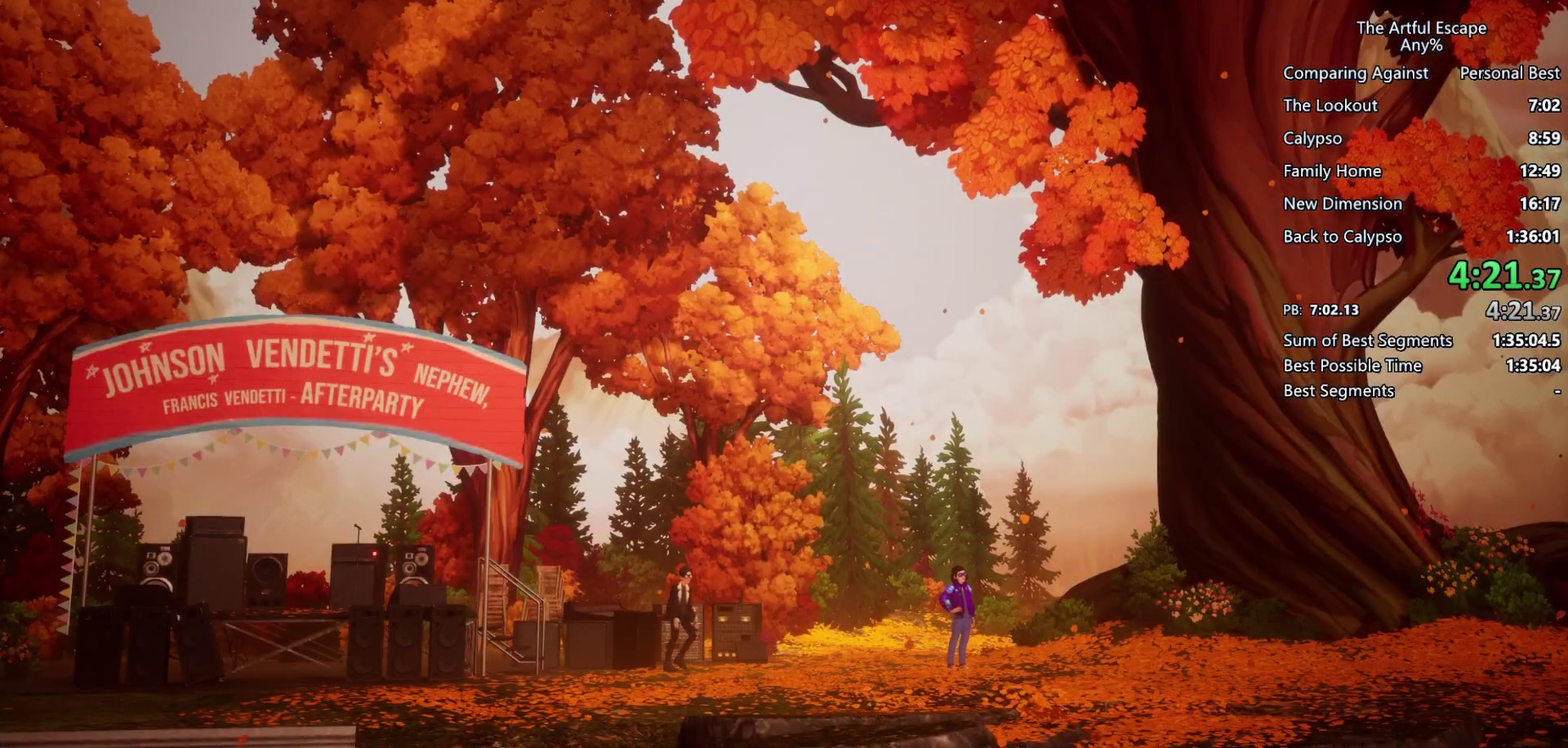
{"buttons": ["CIRCLE"], "left_stick": "right", "right_stick": "center", "events": [[100, "CIRCLE", "down"], [200, "CIRCLE", "up"], [267, "CIRCLE", "down"], [267, "CROSS", "up"], [367, "CIRCLE", "up"], [367, "CROSS", "down"], [467, "CIRCLE", "down"], [467, "CROSS", "up"]]}
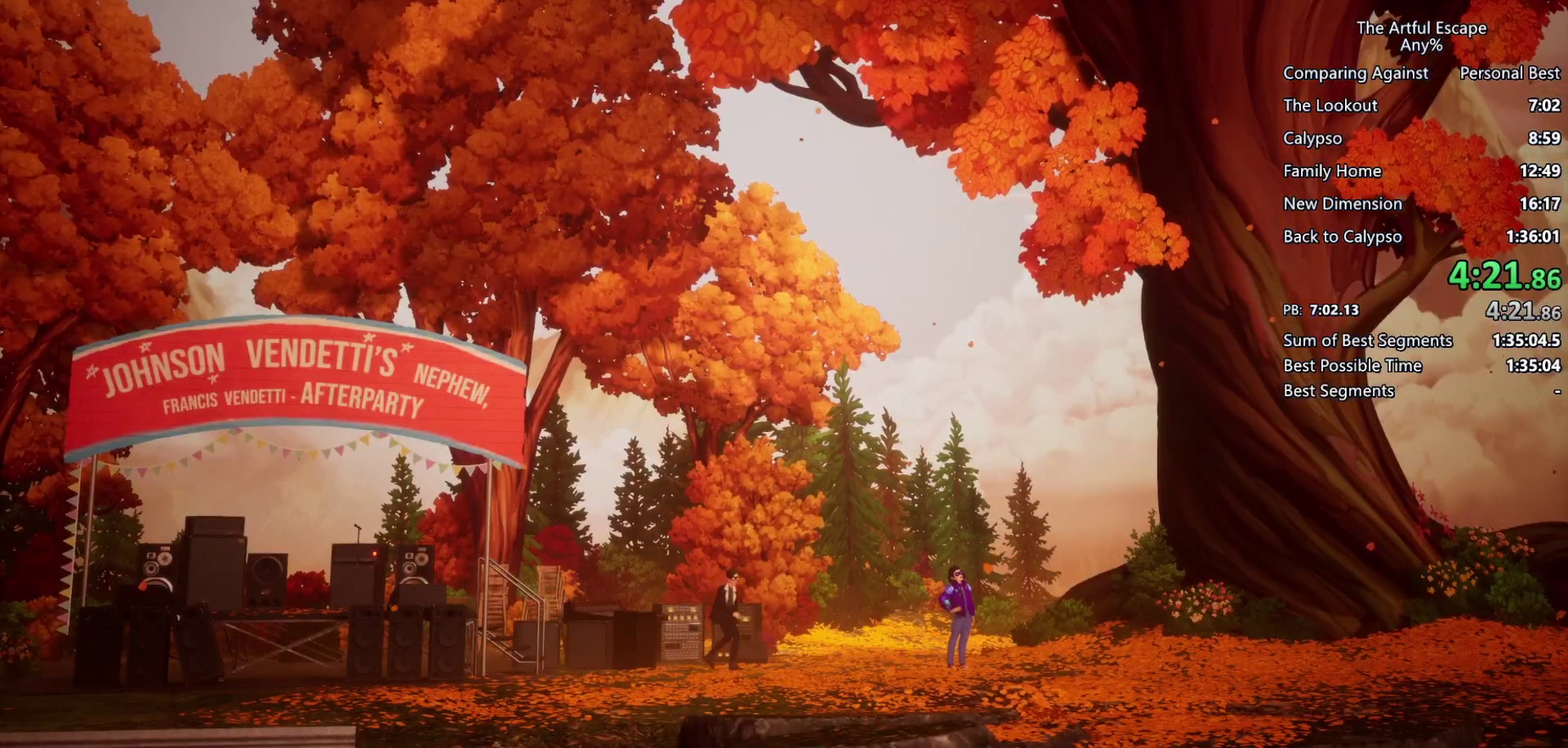
{"buttons": ["CROSS"], "left_stick": "right", "right_stick": "center", "events": [[67, "CIRCLE", "up"], [67, "CROSS", "down"], [133, "CIRCLE", "down"], [167, "CROSS", "up"], [233, "CIRCLE", "up"], [233, "CROSS", "down"], [333, "CIRCLE", "down"], [333, "CROSS", "up"], [467, "CIRCLE", "up"], [467, "CROSS", "down"]]}
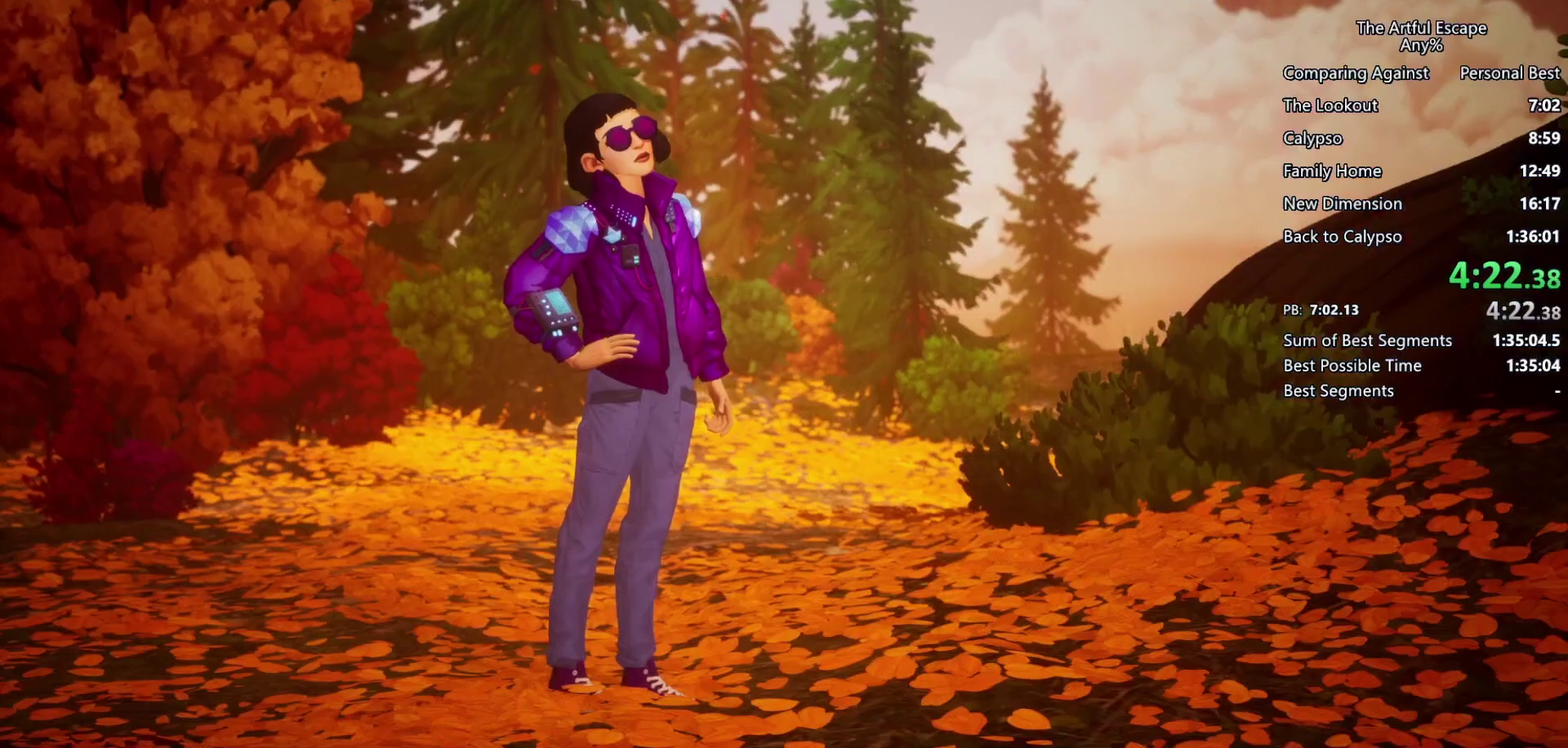
{"buttons": ["CROSS"], "left_stick": "right", "right_stick": "center", "events": [[67, "CIRCLE", "down"], [67, "CROSS", "up"], [133, "CIRCLE", "up"], [133, "CROSS", "down"], [233, "CIRCLE", "down"], [233, "CROSS", "up"], [300, "CIRCLE", "up"], [300, "CROSS", "down"], [400, "CIRCLE", "down"], [400, "CROSS", "up"], [500, "CIRCLE", "up"], [500, "CROSS", "down"]]}
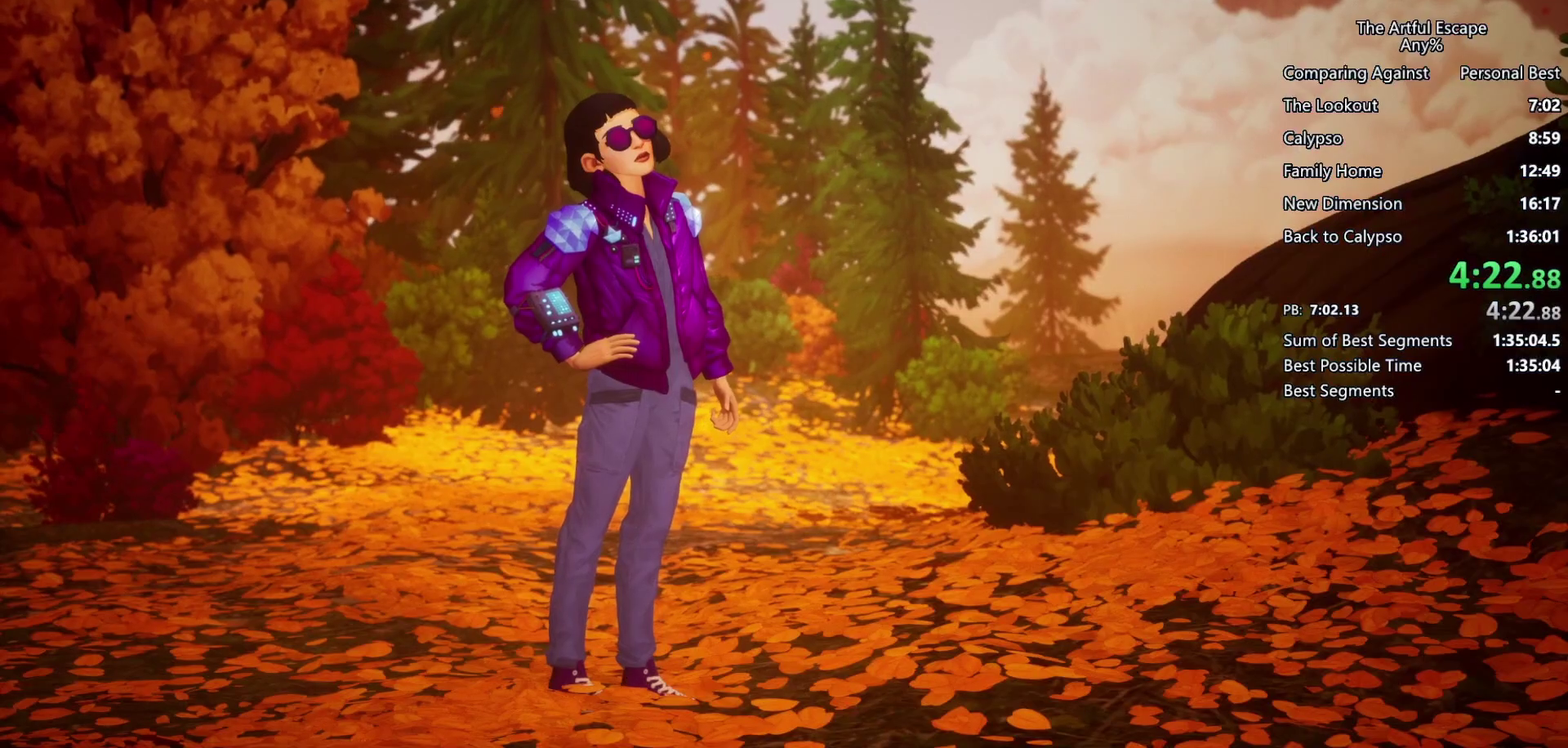
{"buttons": ["CIRCLE"], "left_stick": "right", "right_stick": "center", "events": [[67, "CIRCLE", "down"], [100, "CROSS", "up"], [200, "CIRCLE", "up"], [200, "CROSS", "down"], [267, "CIRCLE", "down"], [267, "CROSS", "up"], [400, "CIRCLE", "up"], [400, "CROSS", "down"], [467, "CIRCLE", "down"], [467, "CROSS", "up"]]}
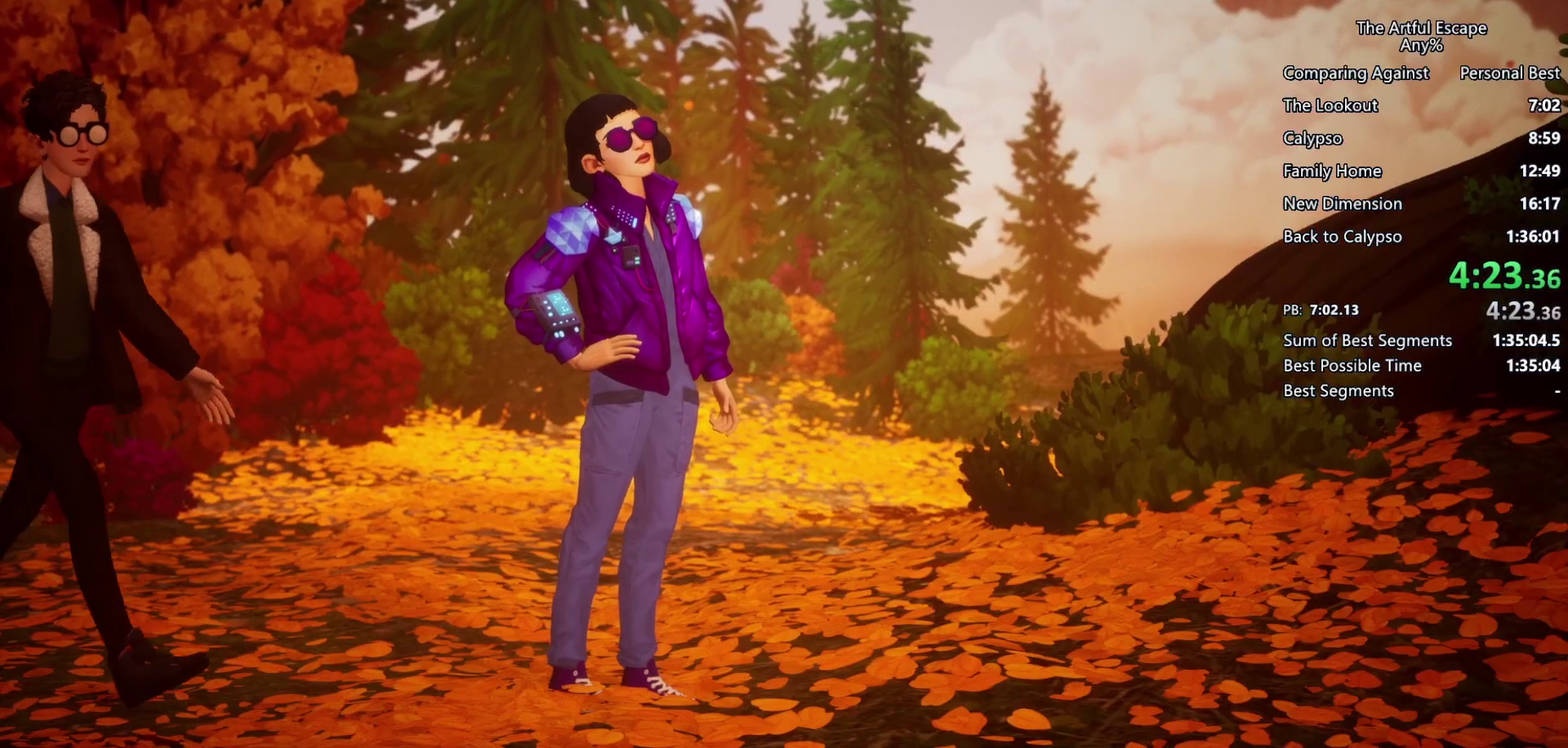
{"buttons": ["CROSS"], "left_stick": "right", "right_stick": "center", "events": [[67, "CIRCLE", "up"], [67, "CROSS", "down"], [167, "CIRCLE", "down"], [200, "CROSS", "up"], [300, "CIRCLE", "up"], [300, "CROSS", "down"], [367, "CIRCLE", "down"], [367, "CROSS", "up"], [467, "CIRCLE", "up"], [467, "CROSS", "down"]]}